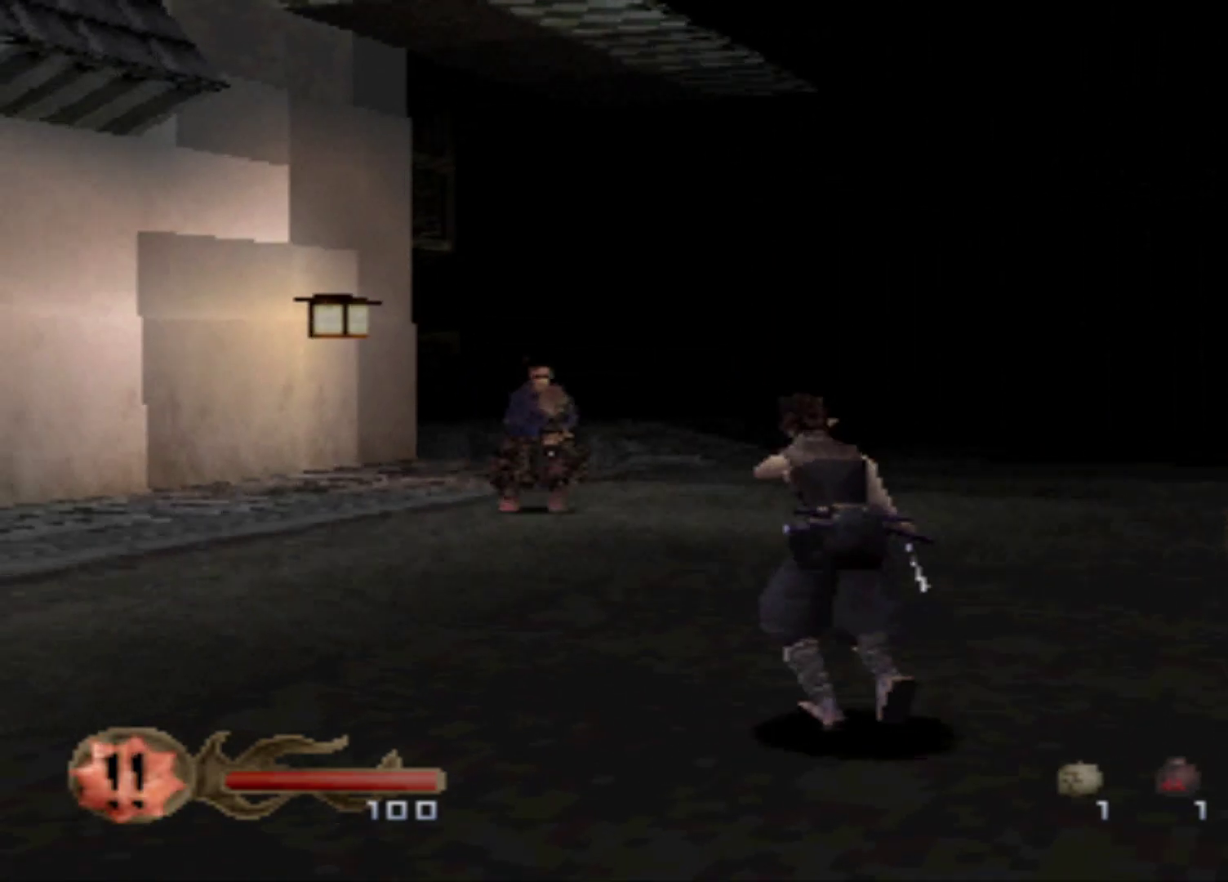
Gameplay with a controller (Xbox layout); each line is a JSON object with the inputs held at the frame after it. "events" lists button and stick changes between this image and that frame as [ms after this image, input, new state], when the widget could be followed in between. Not read: DPAD_LEFT L3 R3 left_stick right_stick.
{"buttons": [], "events": [[117, "DPAD_UP", "up"]]}
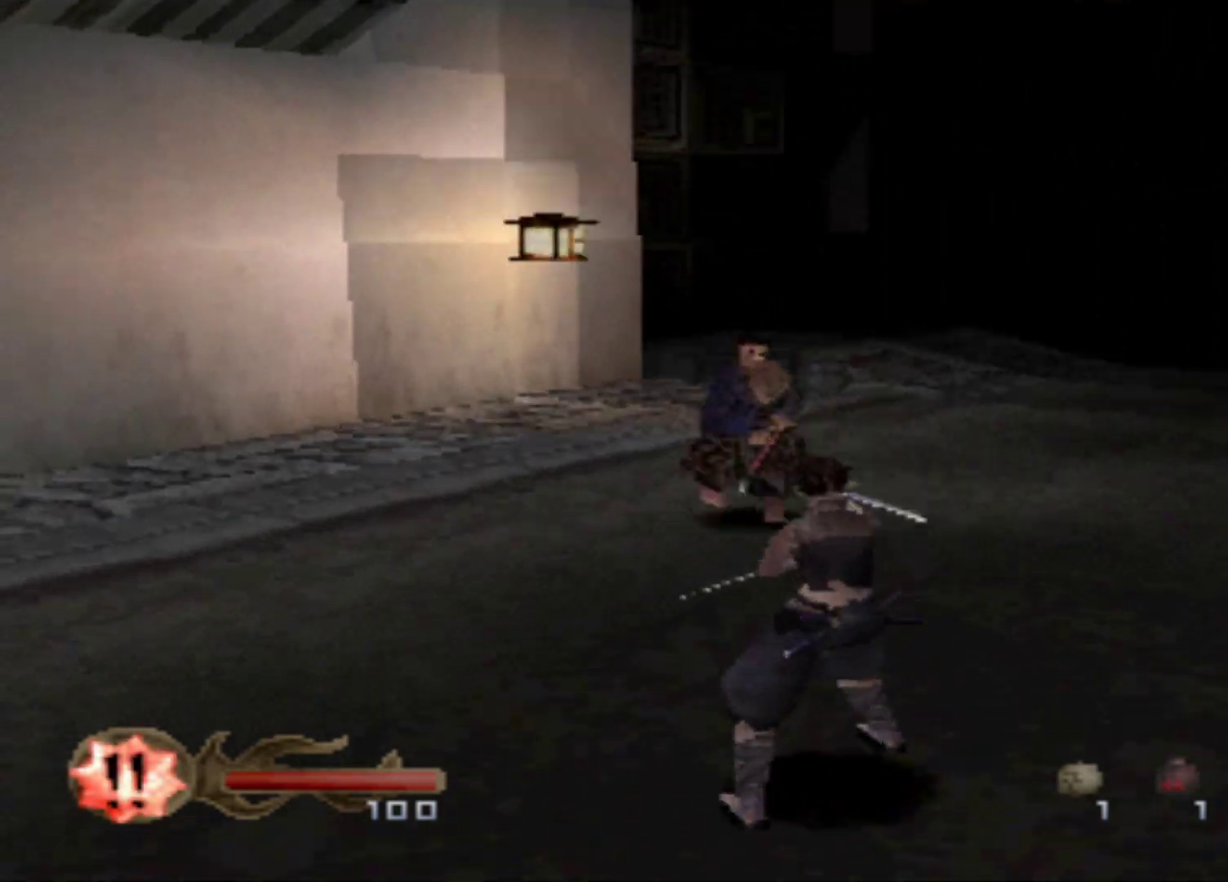
{"buttons": ["X", "DPAD_UP"], "events": [[67, "DPAD_UP", "down"], [184, "X", "down"], [317, "X", "up"], [434, "X", "down"]]}
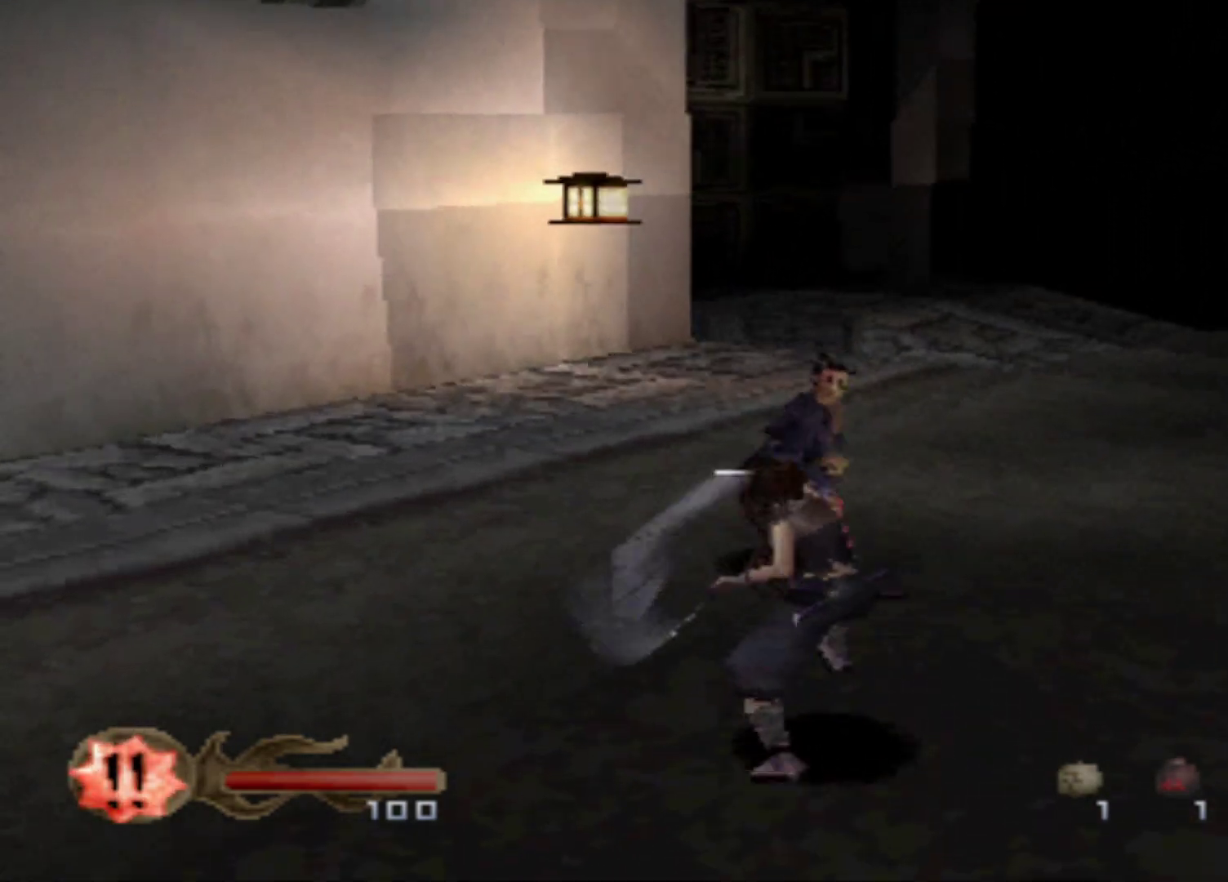
{"buttons": ["DPAD_UP"], "events": [[67, "X", "up"], [183, "X", "down"], [317, "X", "up"], [384, "X", "down"], [500, "X", "up"]]}
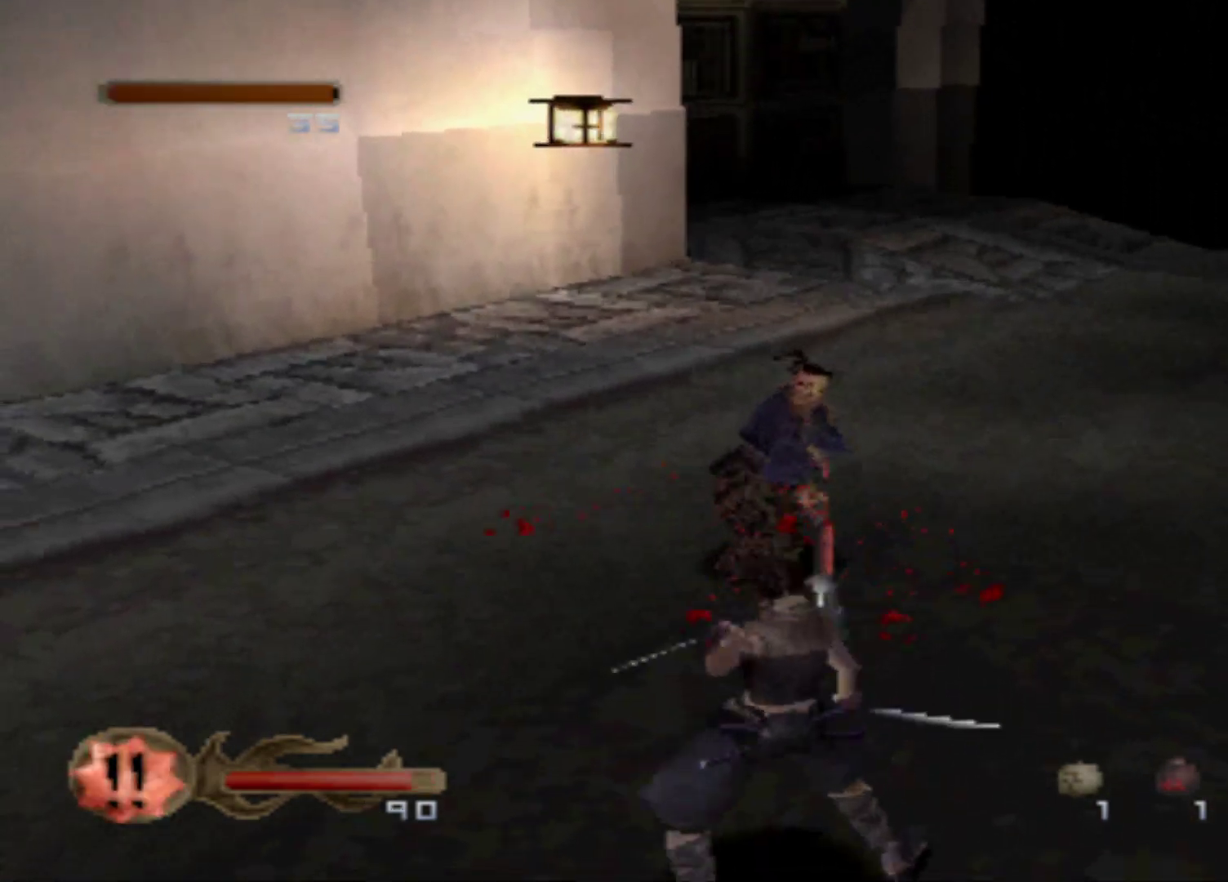
{"buttons": ["X", "DPAD_UP"], "events": [[67, "X", "down"], [201, "X", "up"], [251, "X", "down"], [384, "X", "up"], [501, "X", "down"]]}
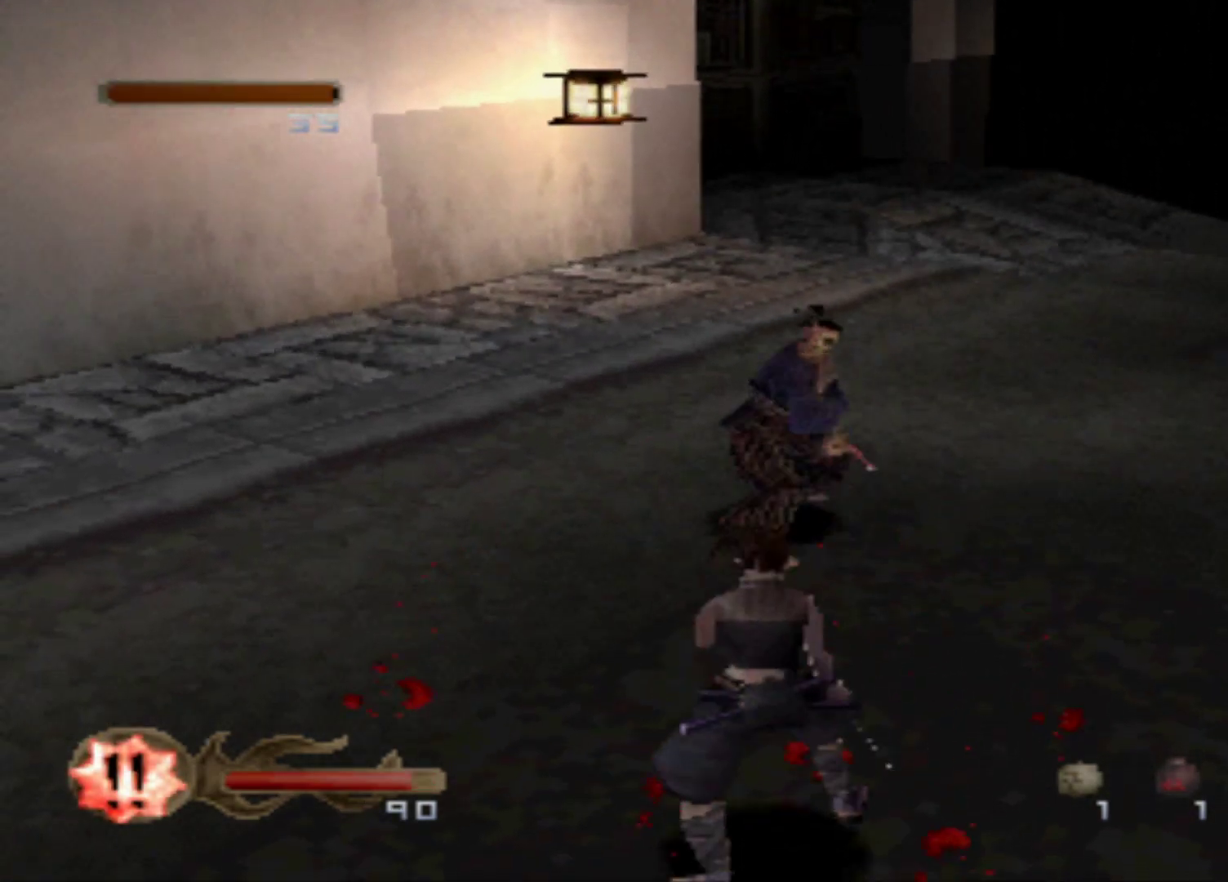
{"buttons": ["DPAD_UP"], "events": [[133, "X", "up"]]}
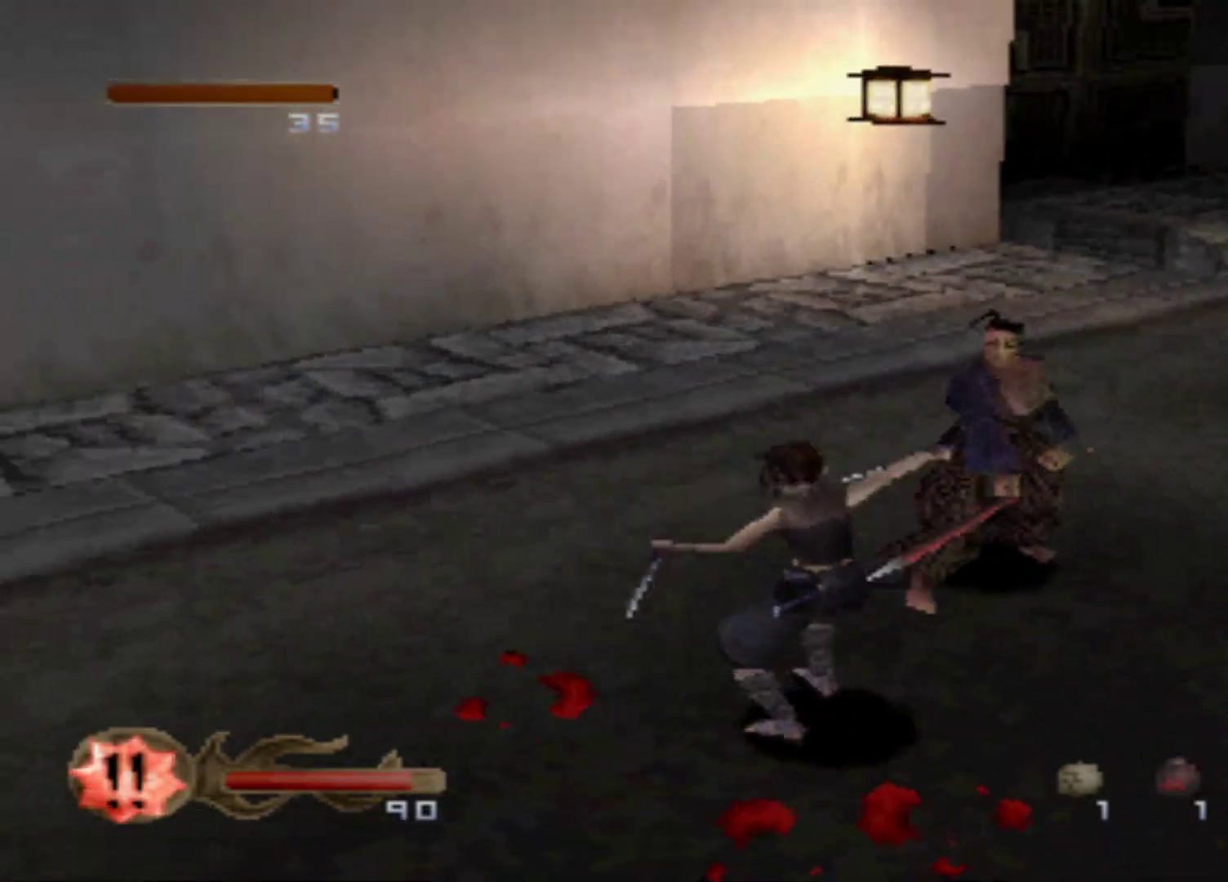
{"buttons": ["DPAD_UP", "DPAD_RIGHT"], "events": [[84, "X", "down"], [217, "X", "up"], [334, "X", "down"], [484, "DPAD_RIGHT", "down"], [484, "X", "up"]]}
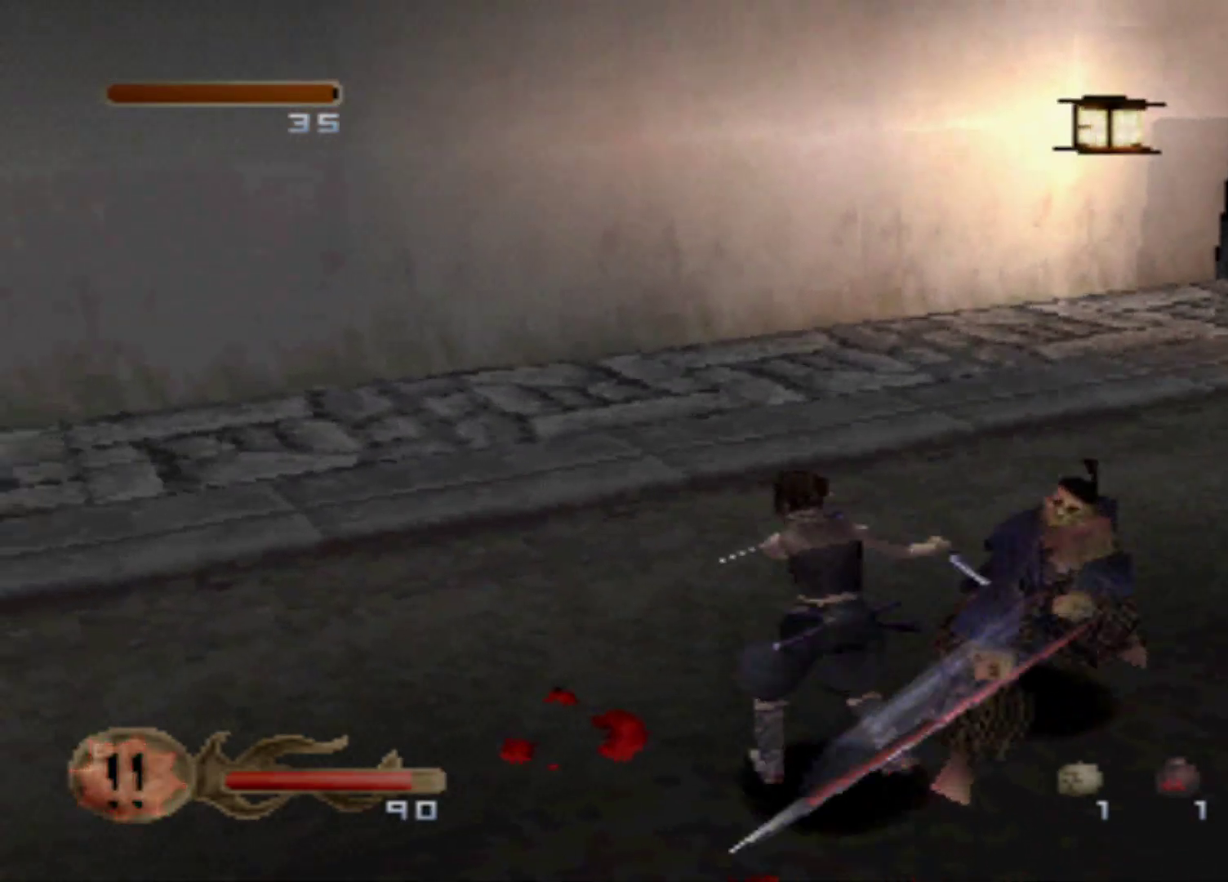
{"buttons": ["X", "DPAD_RIGHT"], "events": [[50, "DPAD_UP", "up"], [50, "X", "down"], [133, "X", "up"], [217, "X", "down"], [367, "X", "up"], [450, "X", "down"]]}
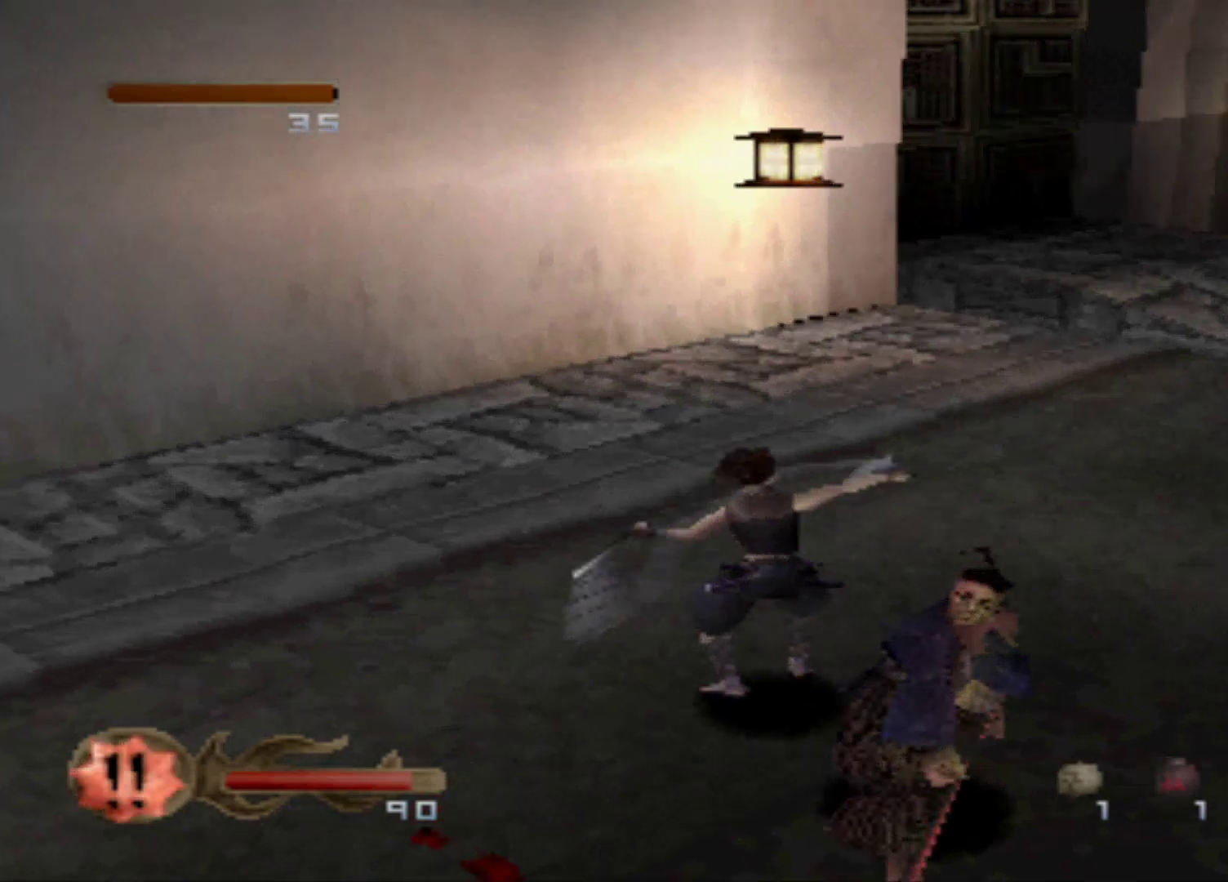
{"buttons": ["DPAD_RIGHT"], "events": [[17, "X", "up"], [134, "X", "down"], [267, "X", "up"]]}
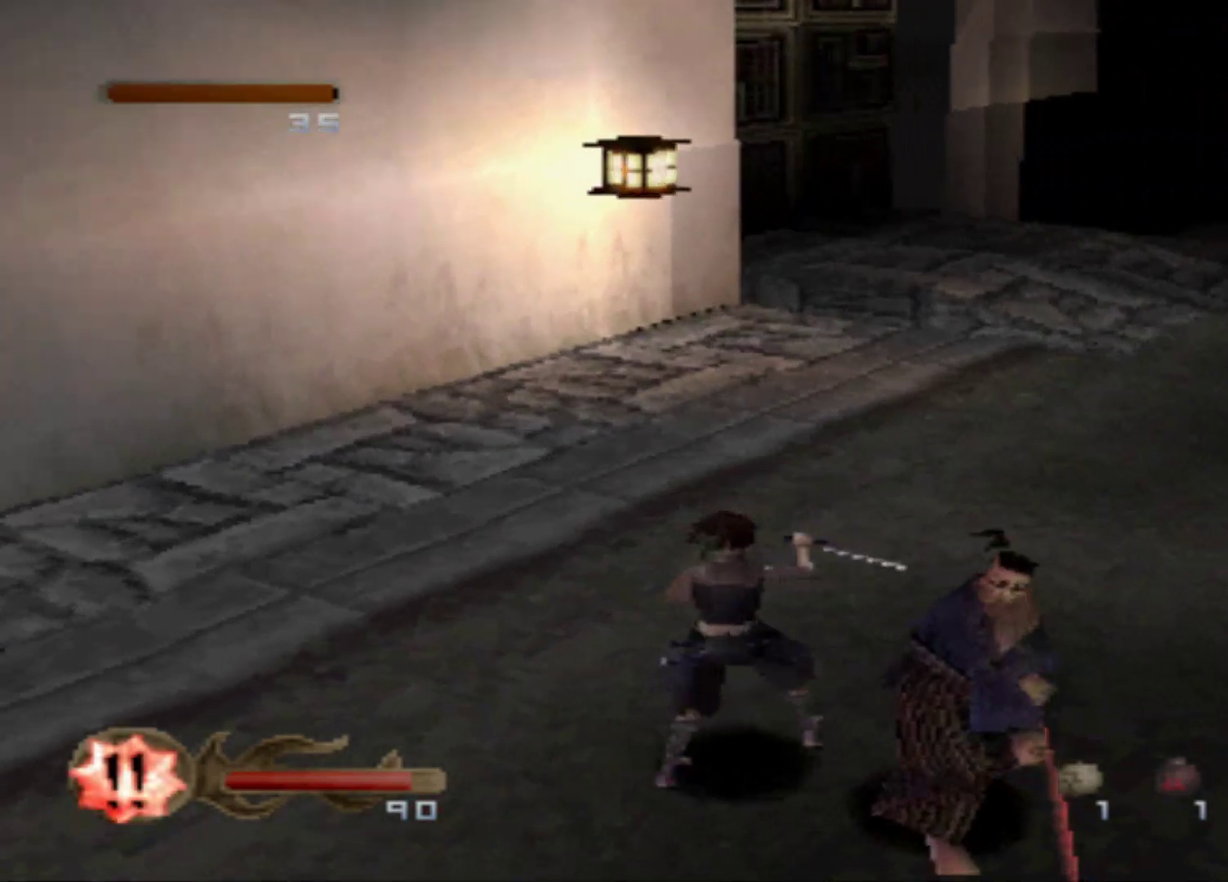
{"buttons": ["X"], "events": [[200, "X", "down"], [334, "X", "up"], [384, "DPAD_RIGHT", "up"], [384, "X", "down"]]}
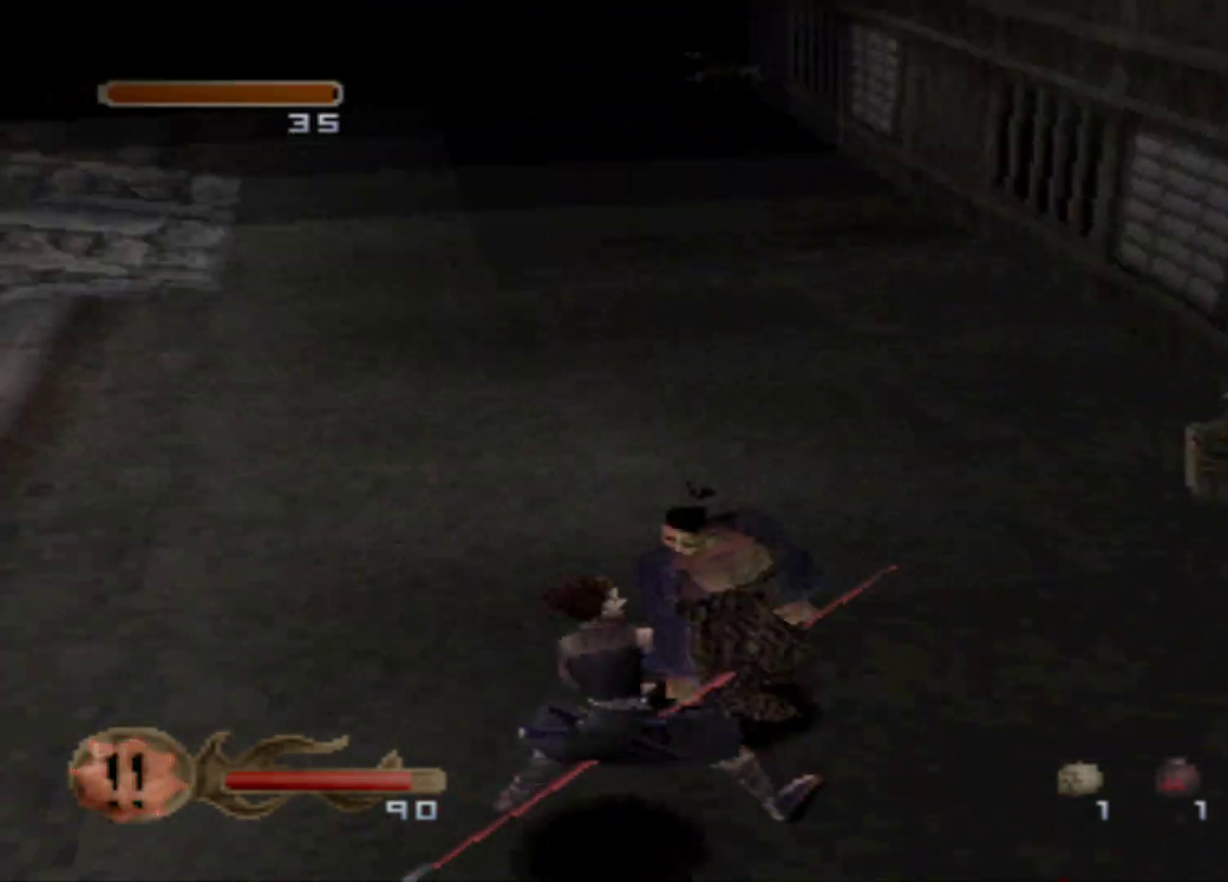
{"buttons": ["DPAD_UP"], "events": [[17, "X", "up"], [84, "X", "down"], [201, "X", "up"], [267, "X", "down"], [401, "DPAD_UP", "down"], [401, "X", "up"]]}
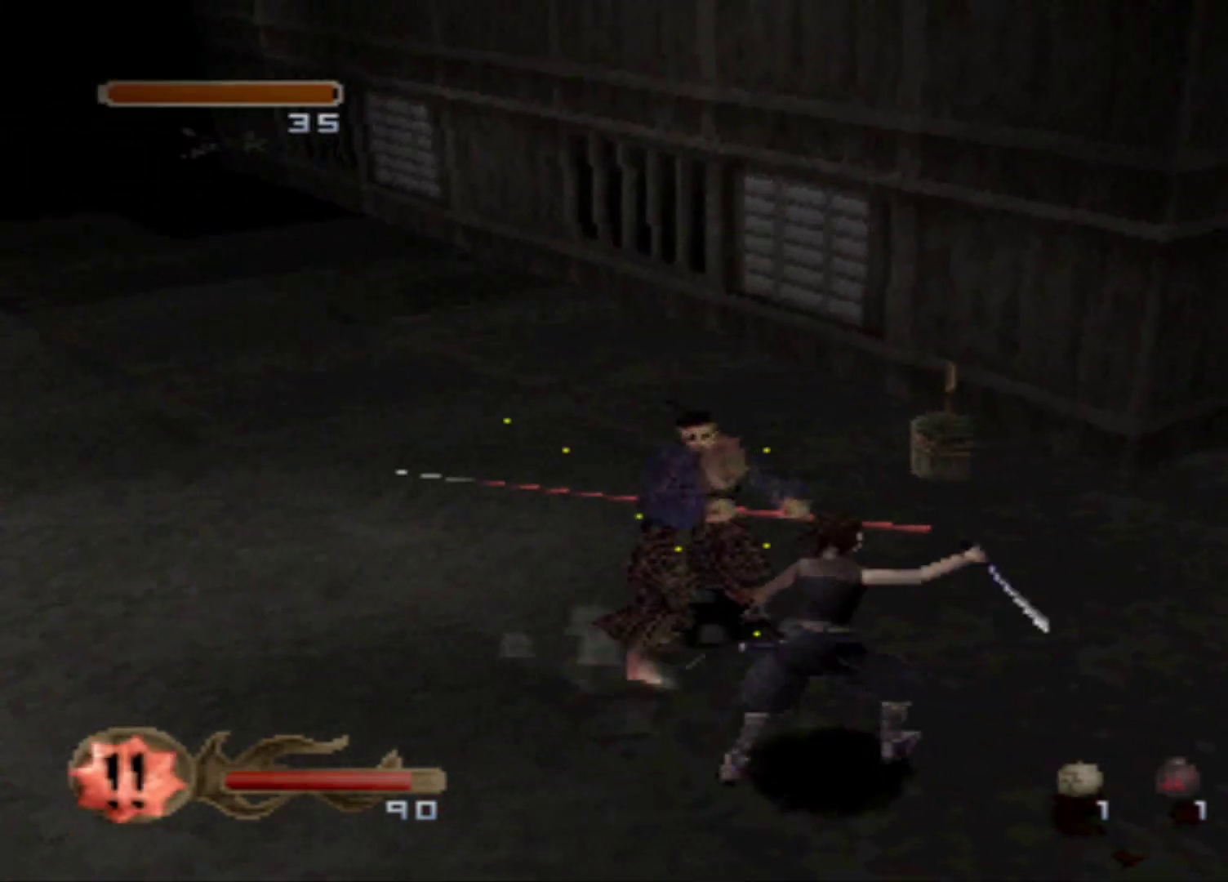
{"buttons": ["X", "DPAD_UP"], "events": [[17, "X", "down"], [83, "X", "up"], [200, "X", "down"], [334, "X", "up"], [384, "X", "down"]]}
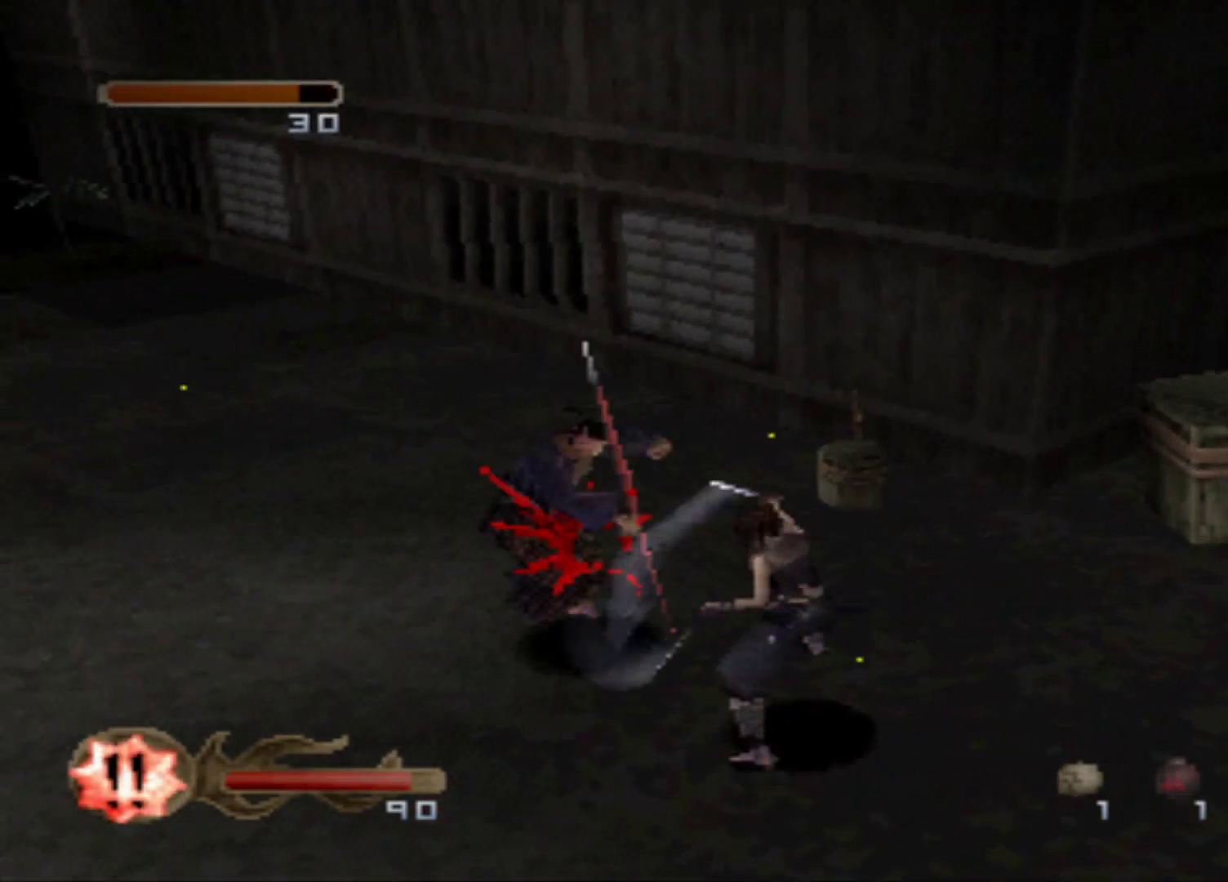
{"buttons": ["DPAD_UP"]}
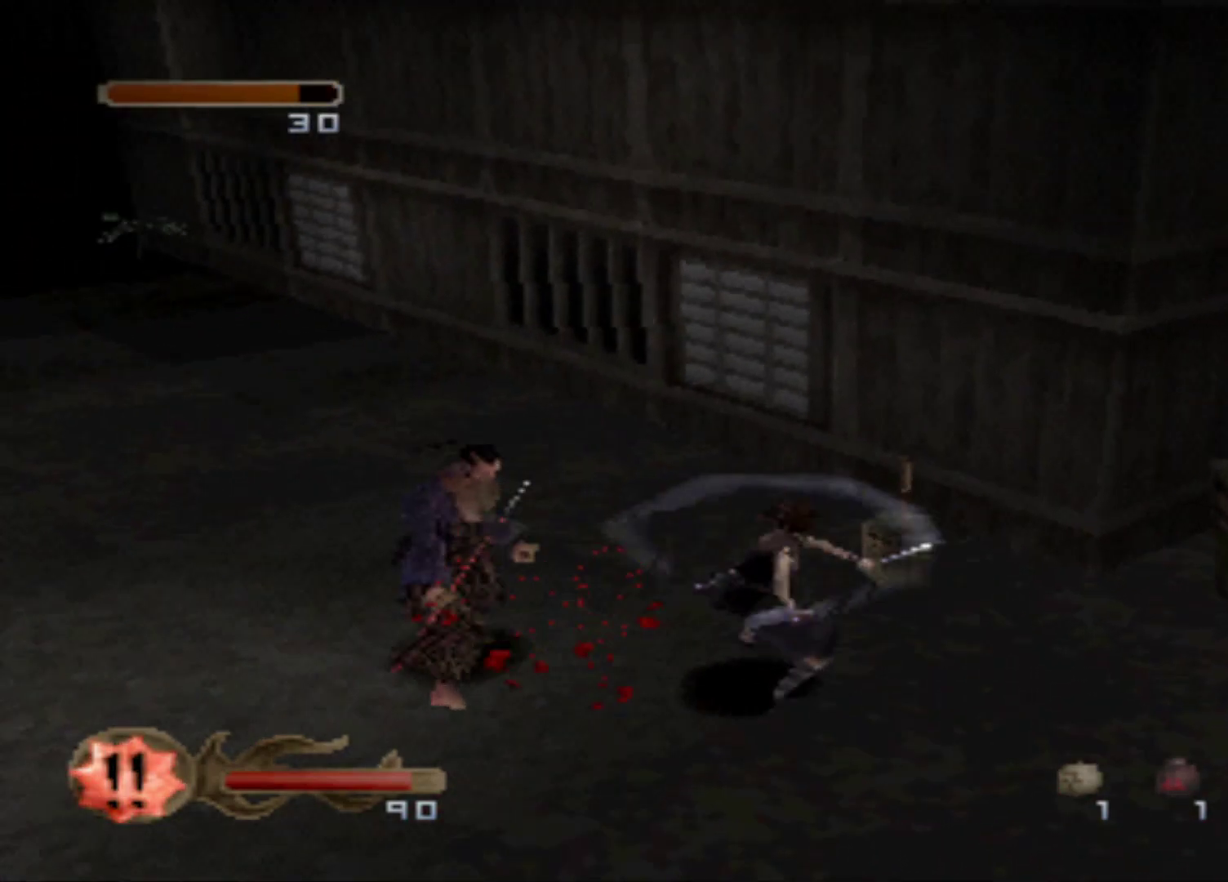
{"buttons": []}
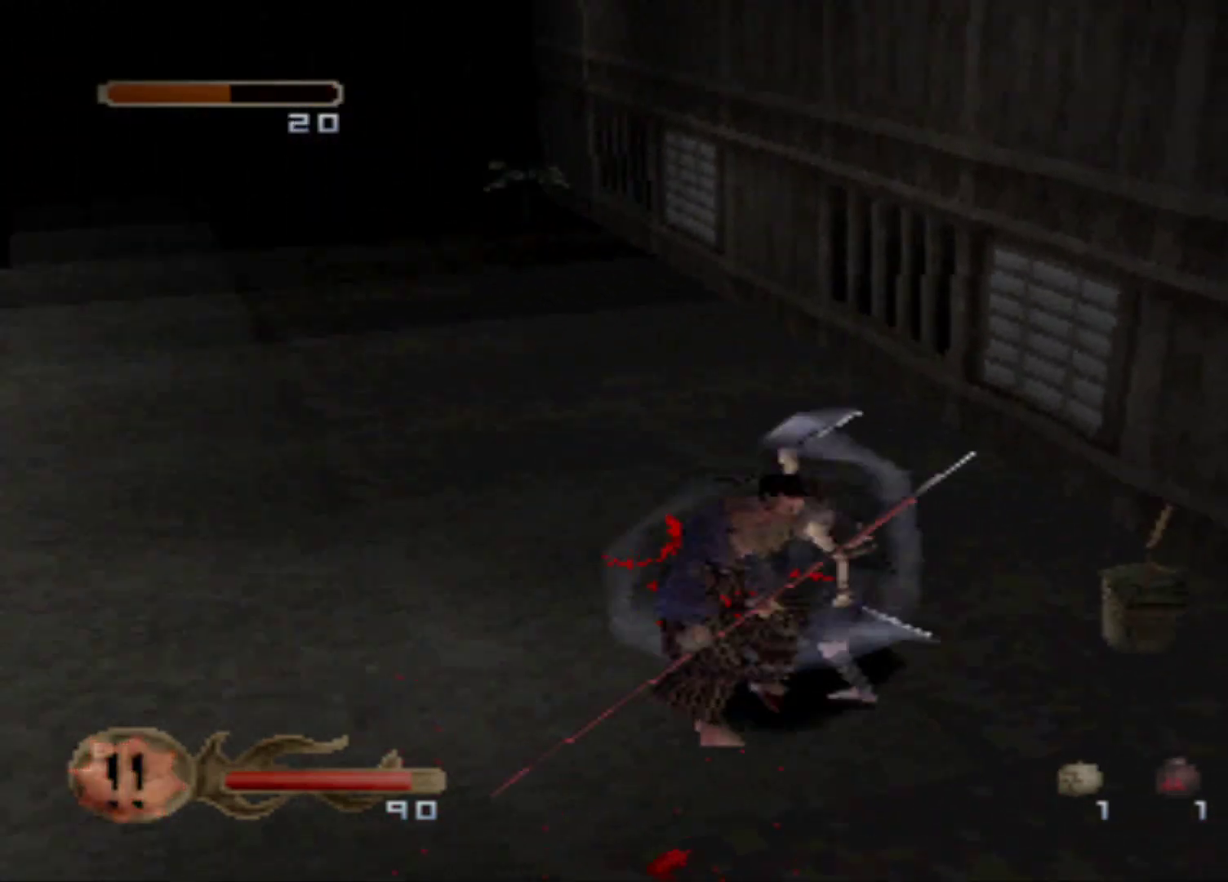
{"buttons": ["X", "DPAD_UP"], "events": [[17, "X", "down"], [151, "X", "up"], [201, "X", "down"], [267, "DPAD_UP", "down"], [334, "X", "up"], [417, "X", "down"]]}
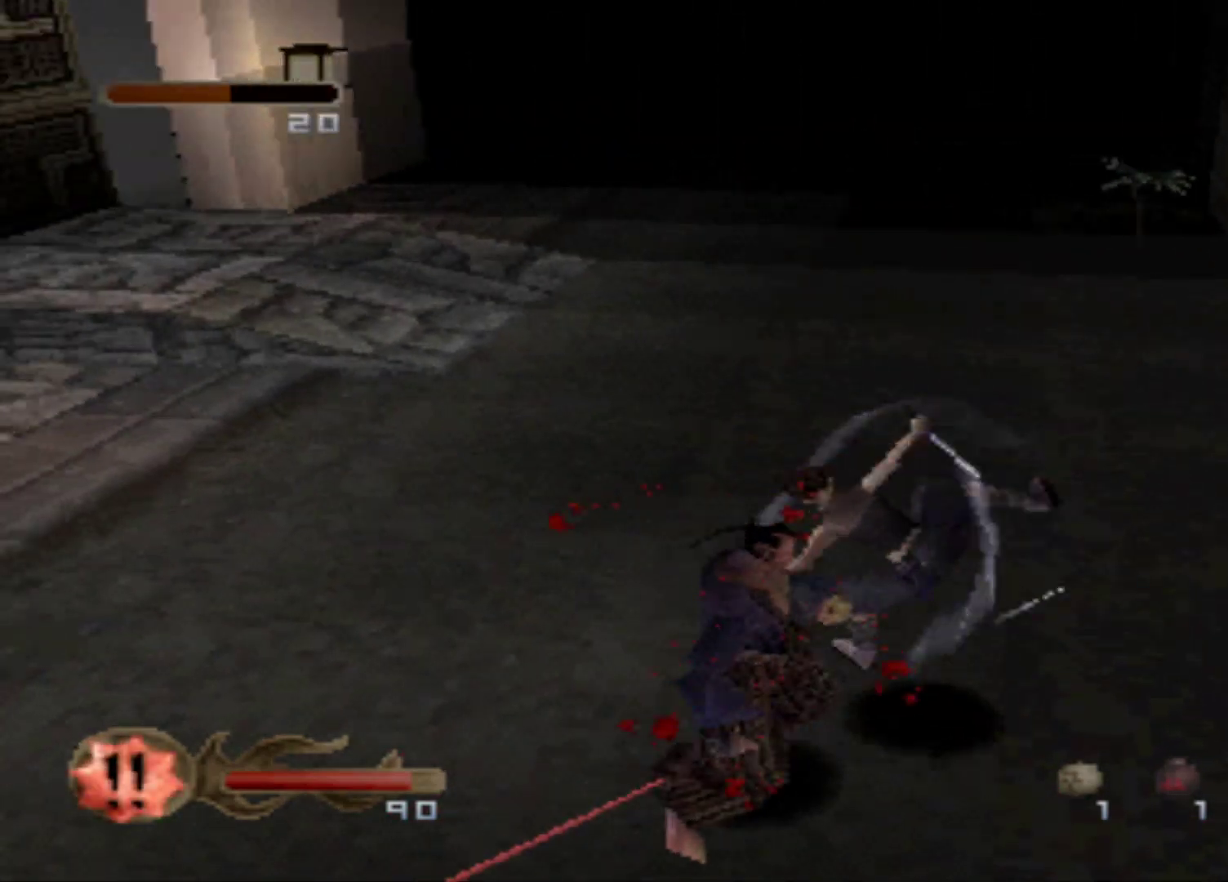
{"buttons": ["DPAD_DOWN"], "events": [[67, "X", "up"], [150, "DPAD_UP", "up"], [150, "X", "down"], [283, "X", "up"], [350, "DPAD_DOWN", "down"], [417, "X", "down"], [484, "X", "up"]]}
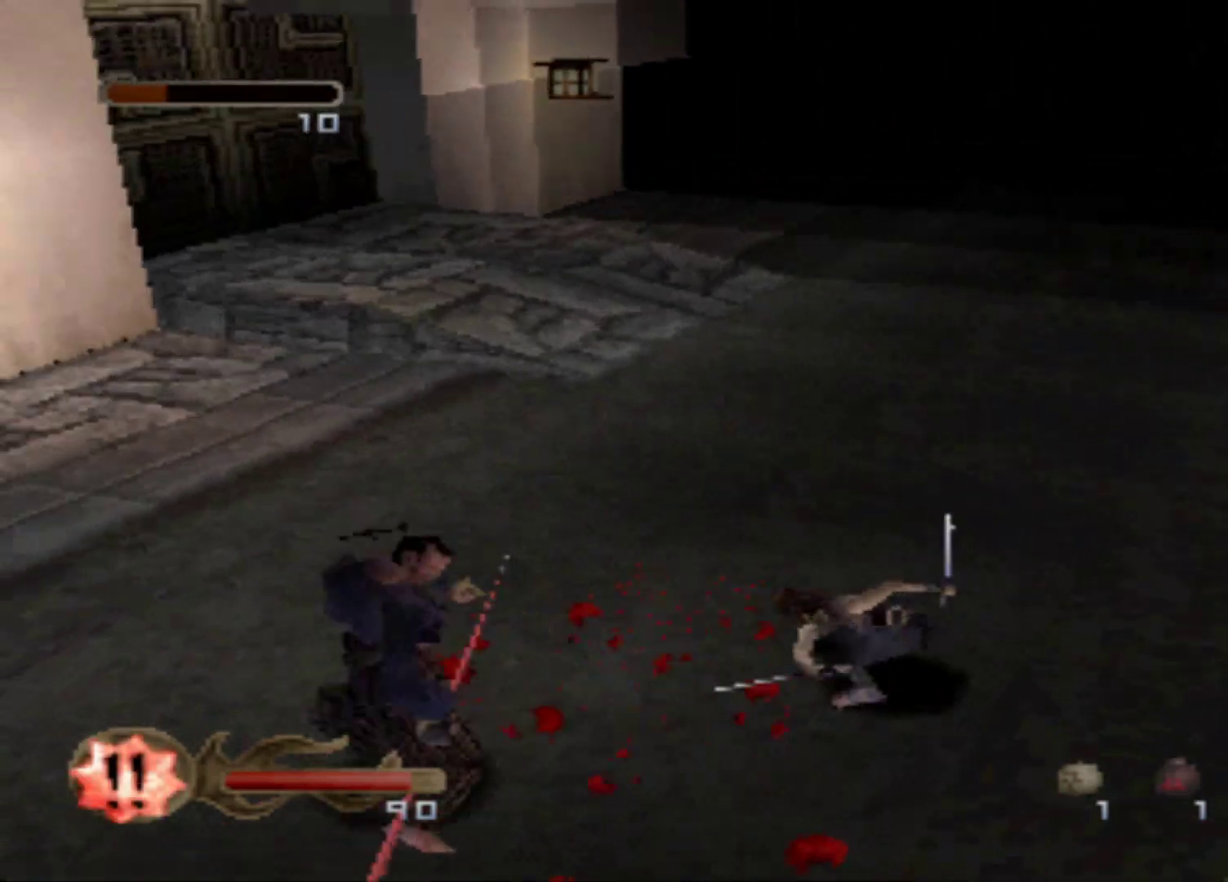
{"buttons": [], "events": [[34, "DPAD_DOWN", "up"]]}
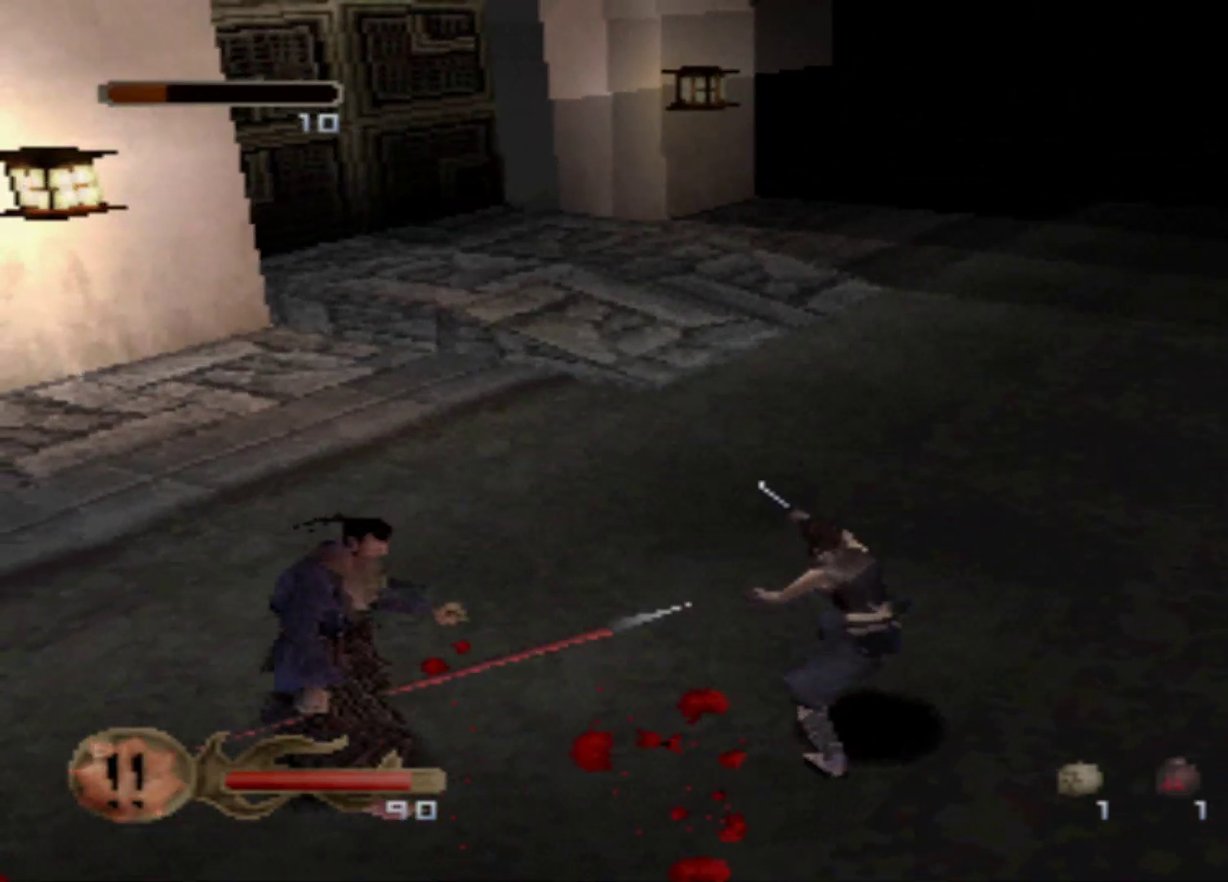
{"buttons": ["X"], "events": [[167, "X", "down"], [350, "X", "up"], [484, "X", "down"]]}
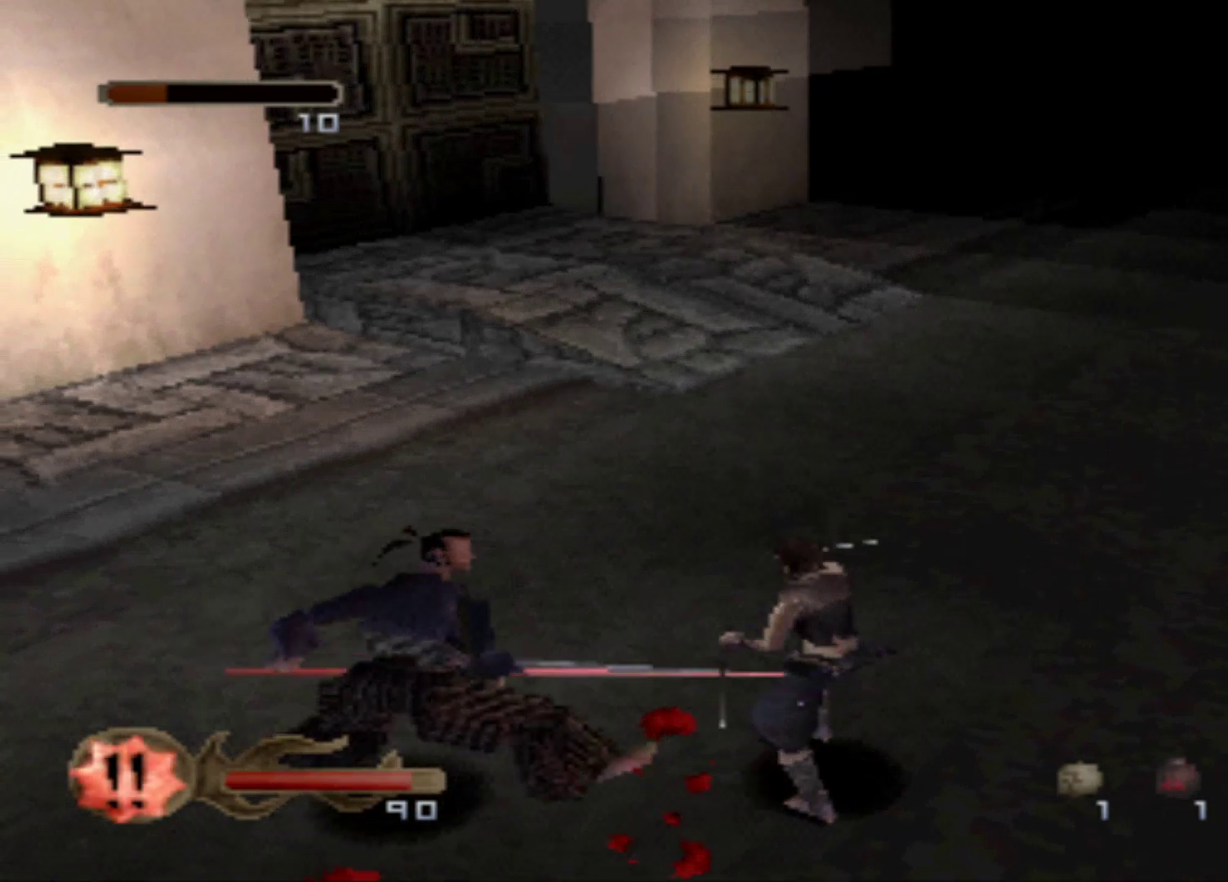
{"buttons": ["X"], "events": [[100, "X", "up"], [167, "X", "down"], [301, "X", "up"], [367, "X", "down"]]}
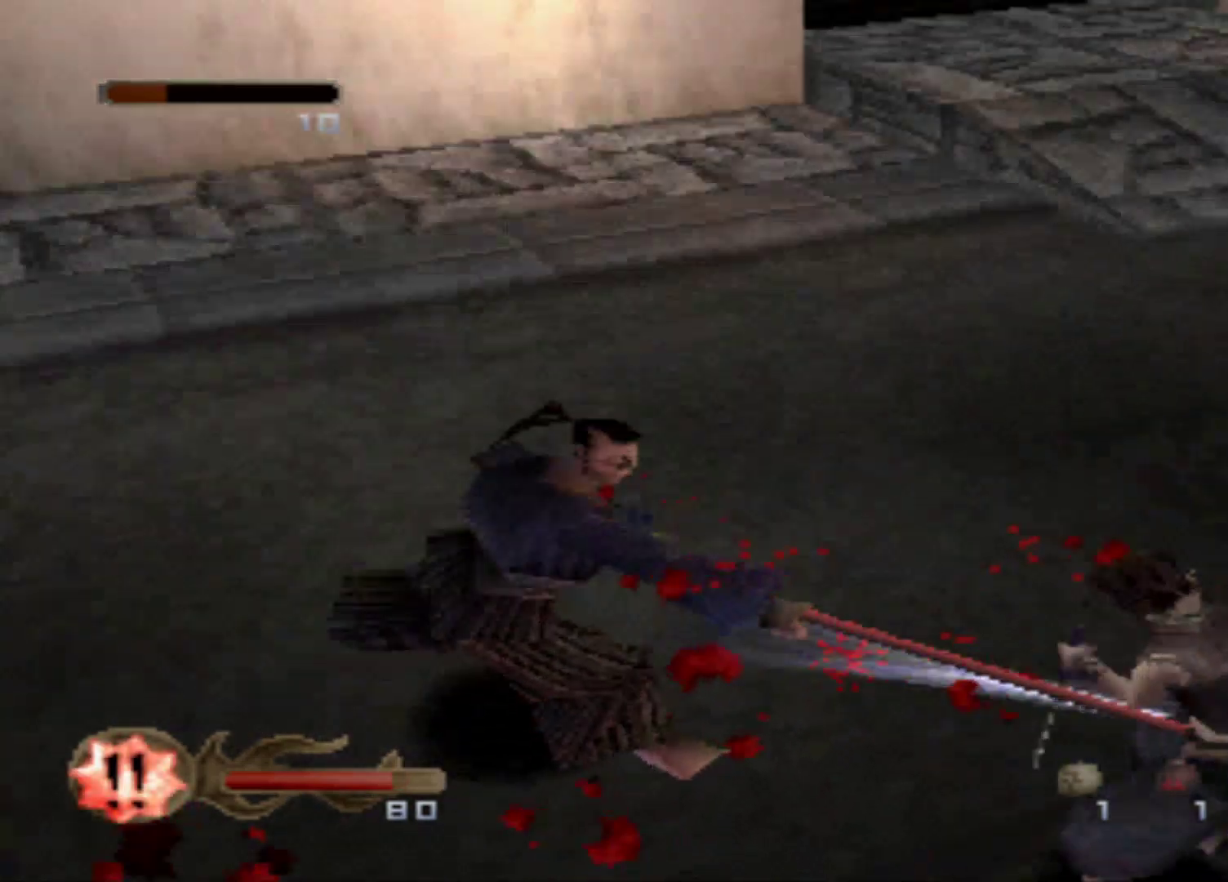
{"buttons": ["X", "DPAD_UP"]}
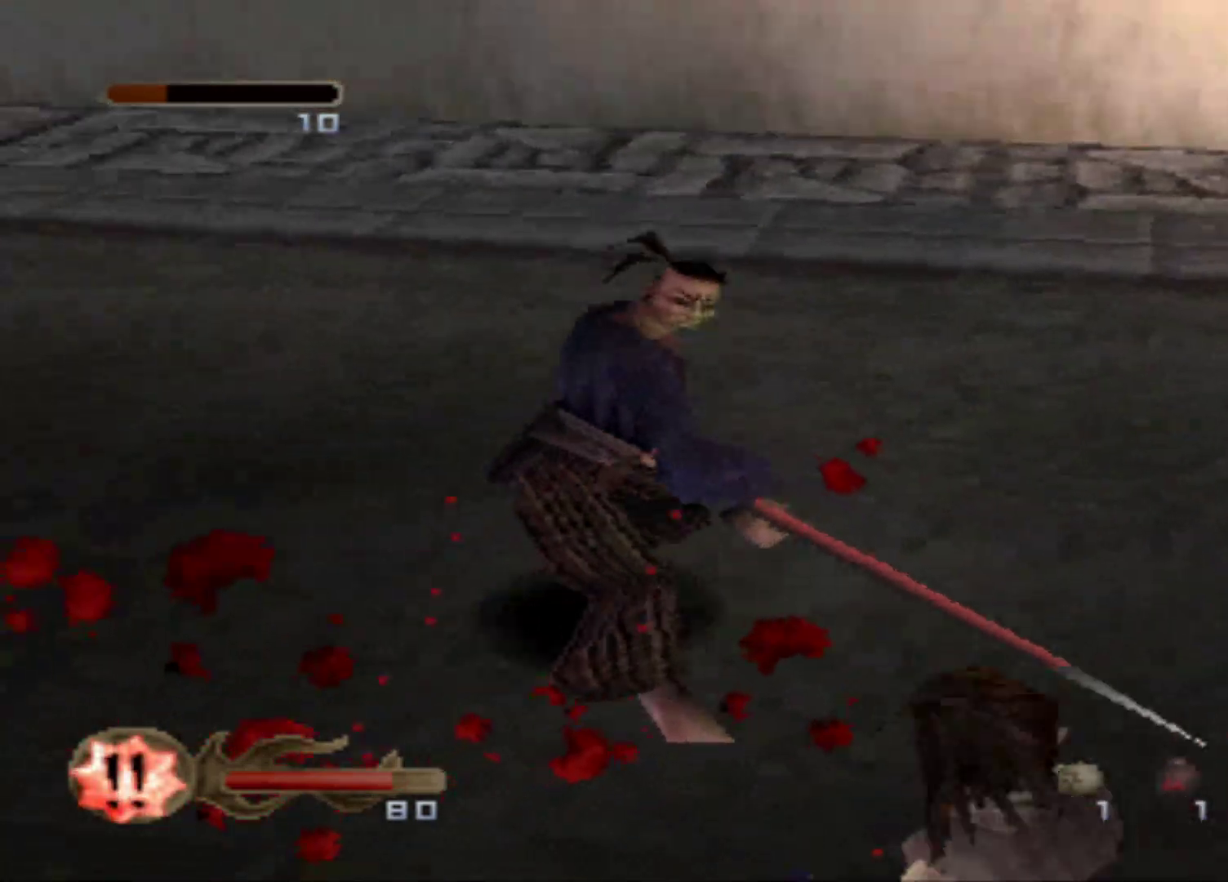
{"buttons": ["X", "DPAD_UP"], "events": [[33, "X", "up"], [83, "X", "down"], [283, "X", "up"], [333, "X", "down"]]}
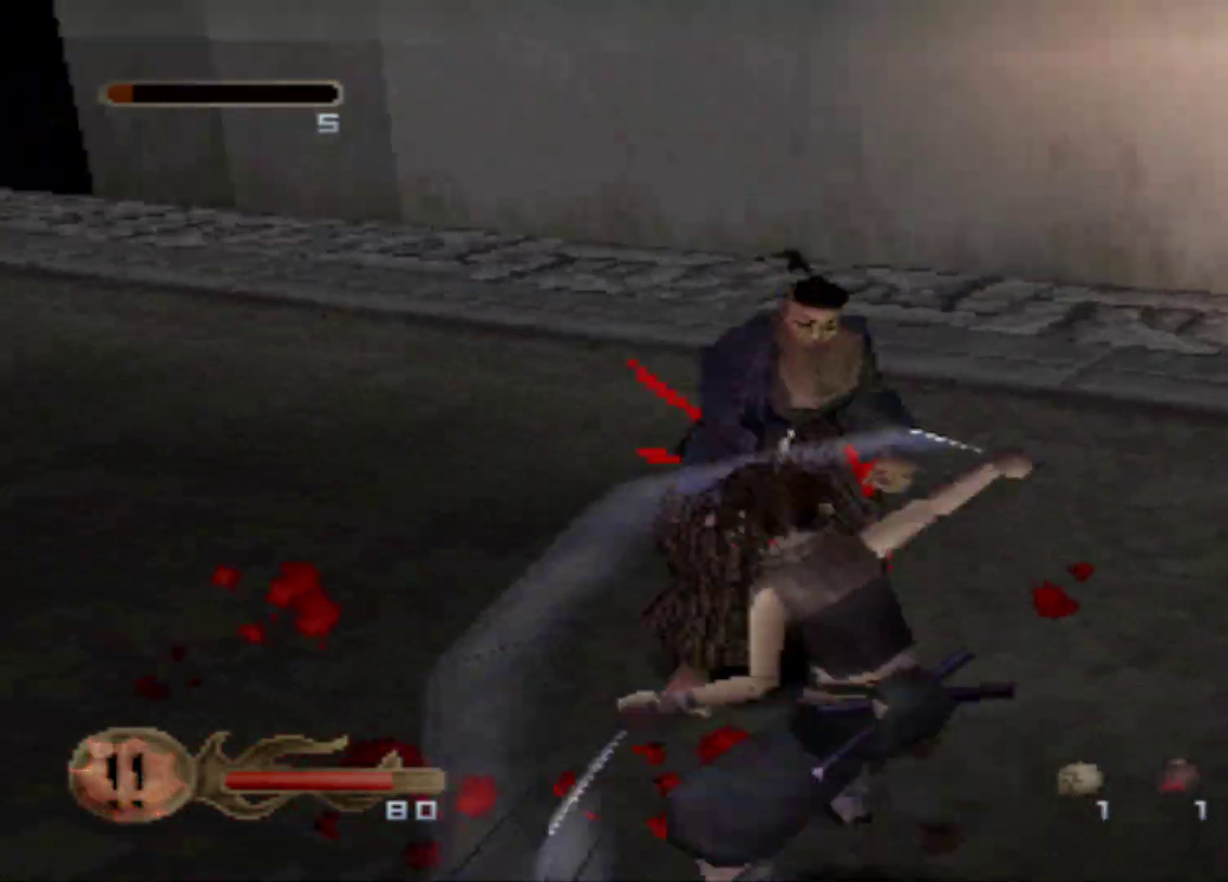
{"buttons": ["DPAD_UP"], "events": [[34, "X", "up"], [84, "X", "down"], [217, "X", "up"], [284, "X", "down"], [467, "X", "up"]]}
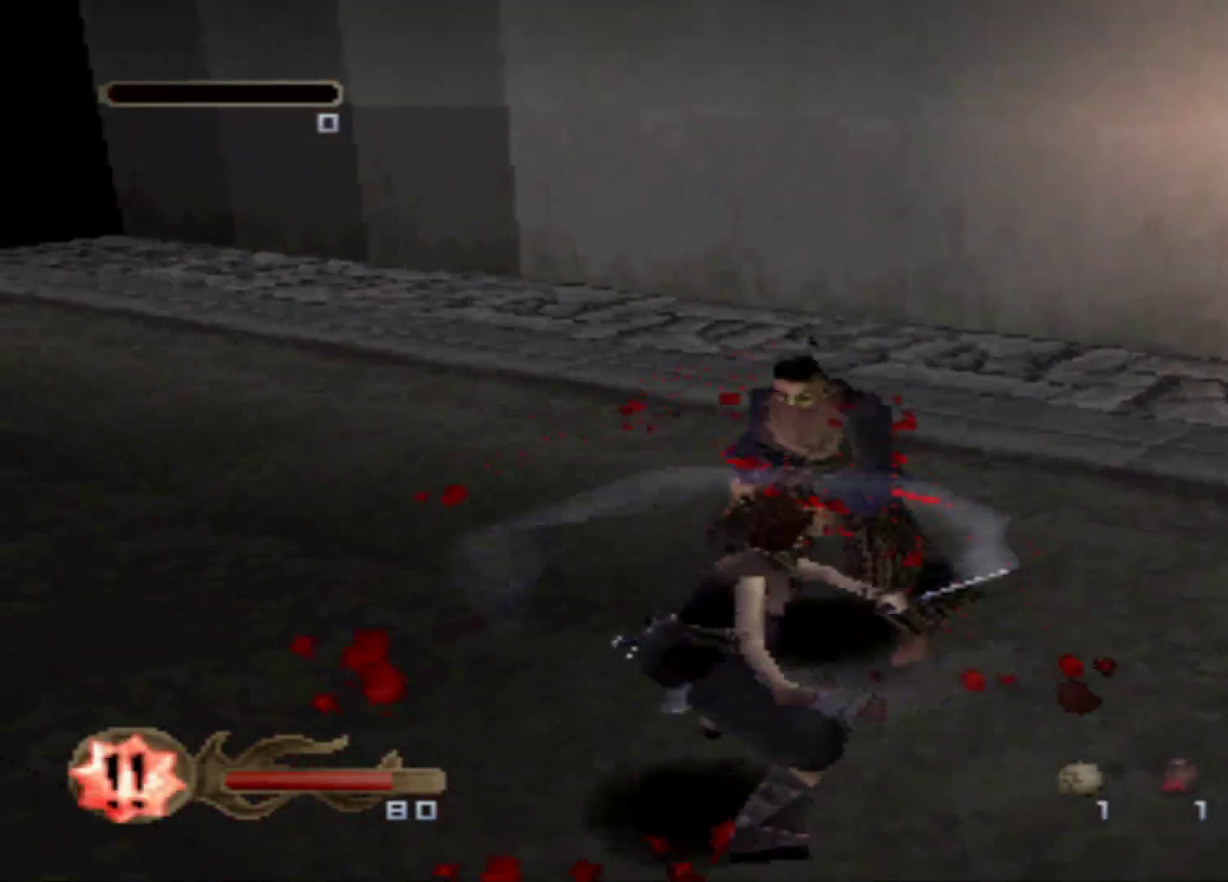
{"buttons": ["X", "DPAD_UP"], "events": [[33, "X", "down"], [150, "X", "up"], [217, "X", "down"], [350, "X", "up"], [417, "X", "down"]]}
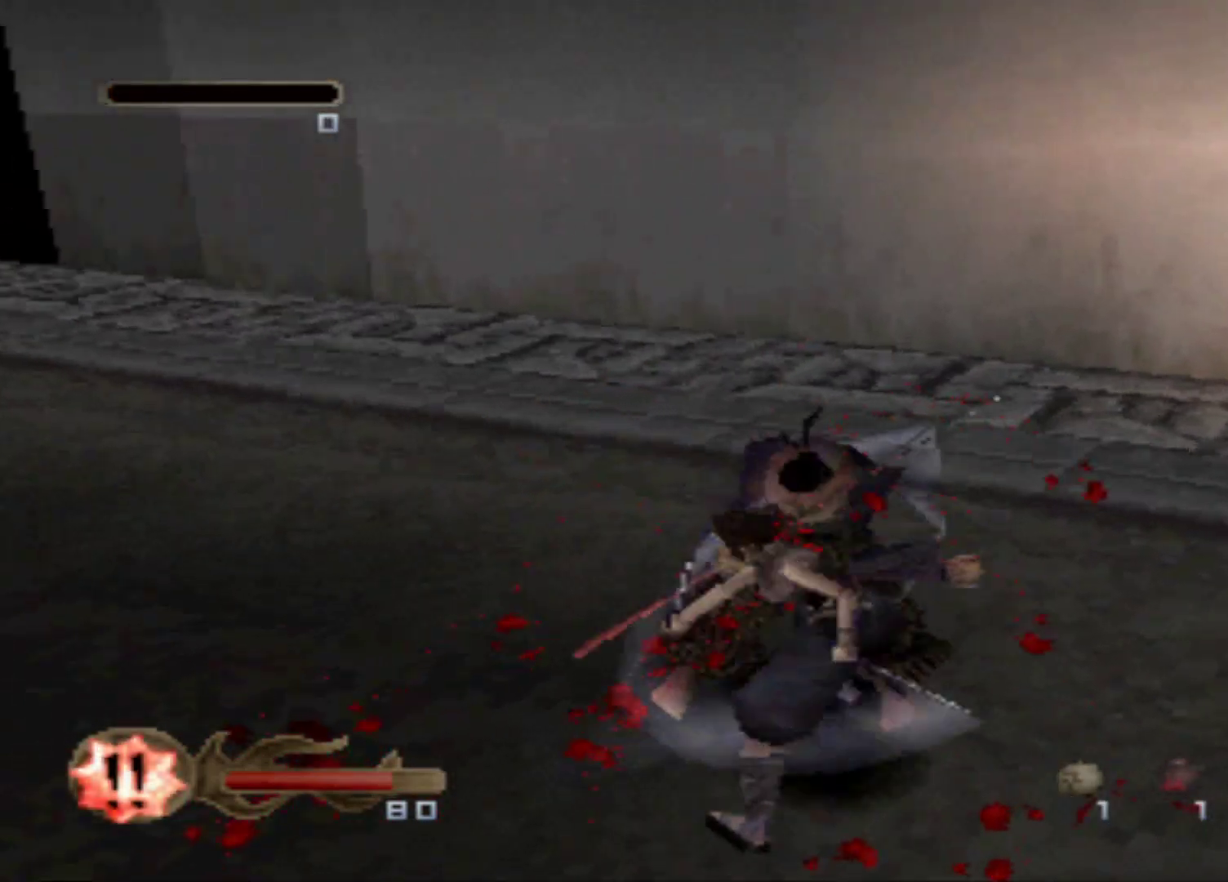
{"buttons": [], "events": [[50, "X", "up"], [134, "DPAD_UP", "up"], [134, "X", "down"], [284, "X", "up"]]}
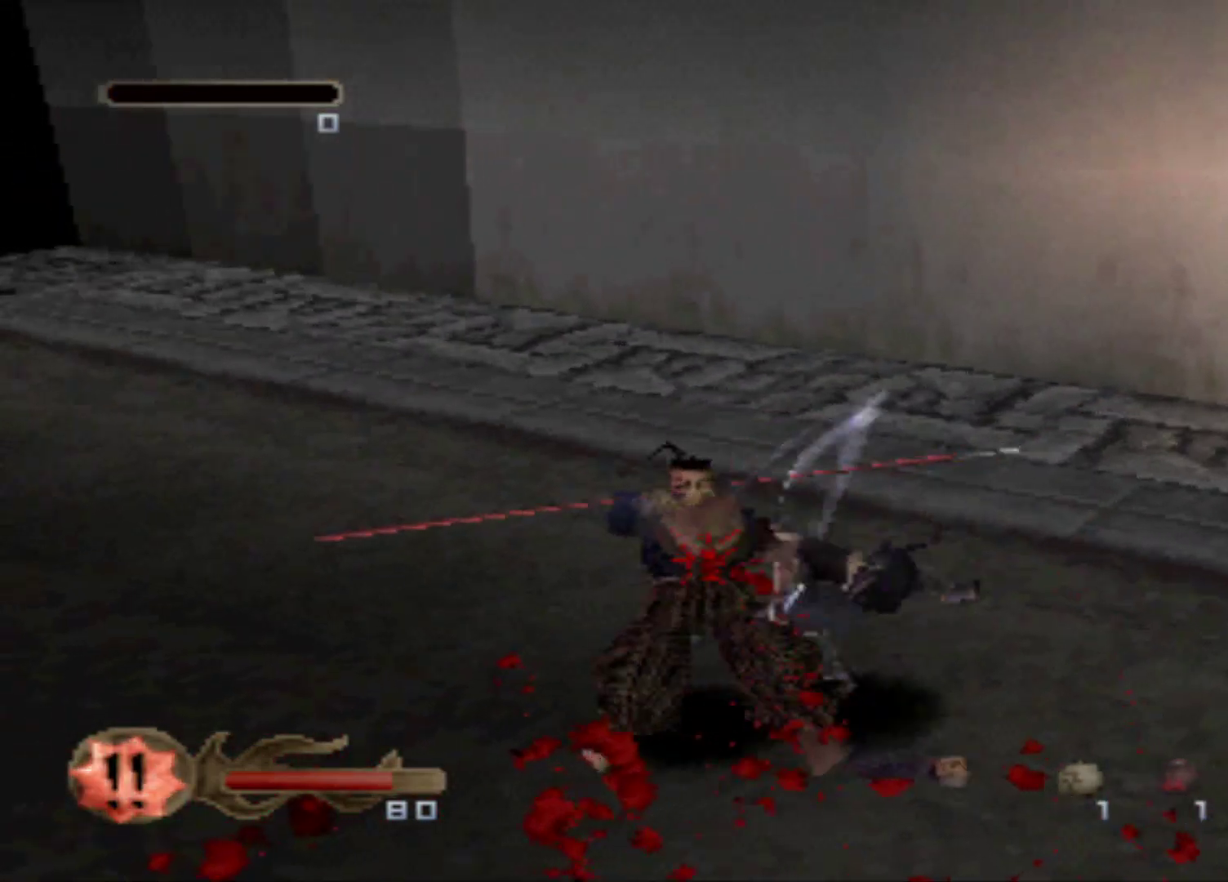
{"buttons": [], "events": []}
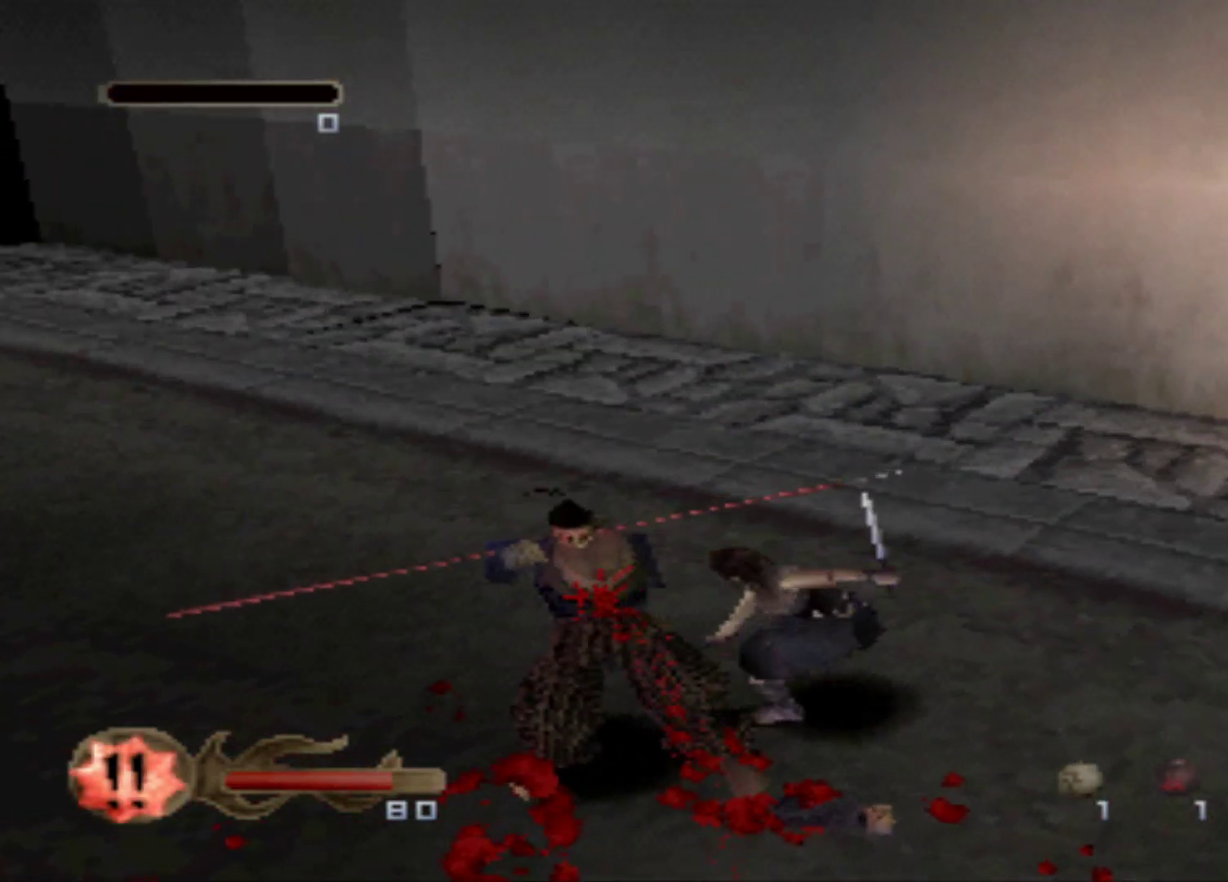
{"buttons": [], "events": []}
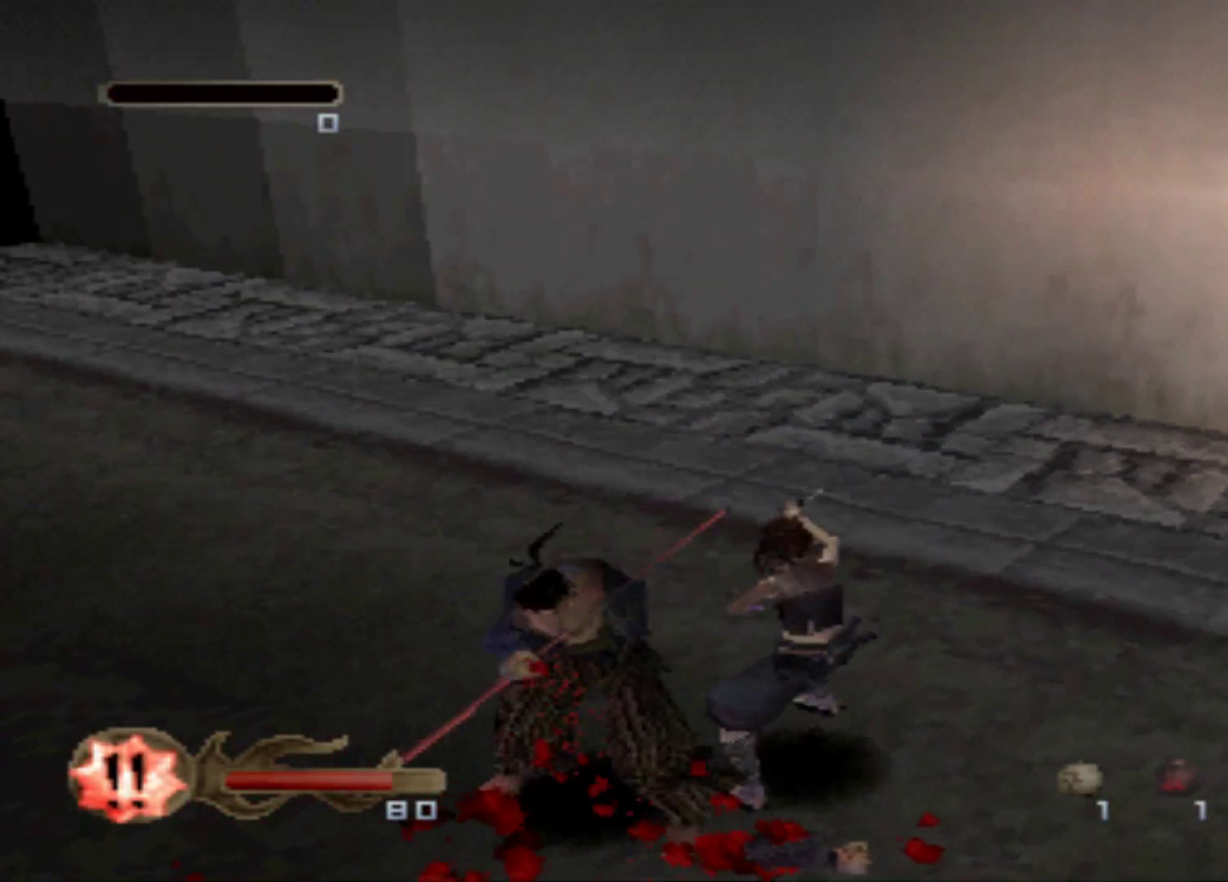
{"buttons": [], "events": []}
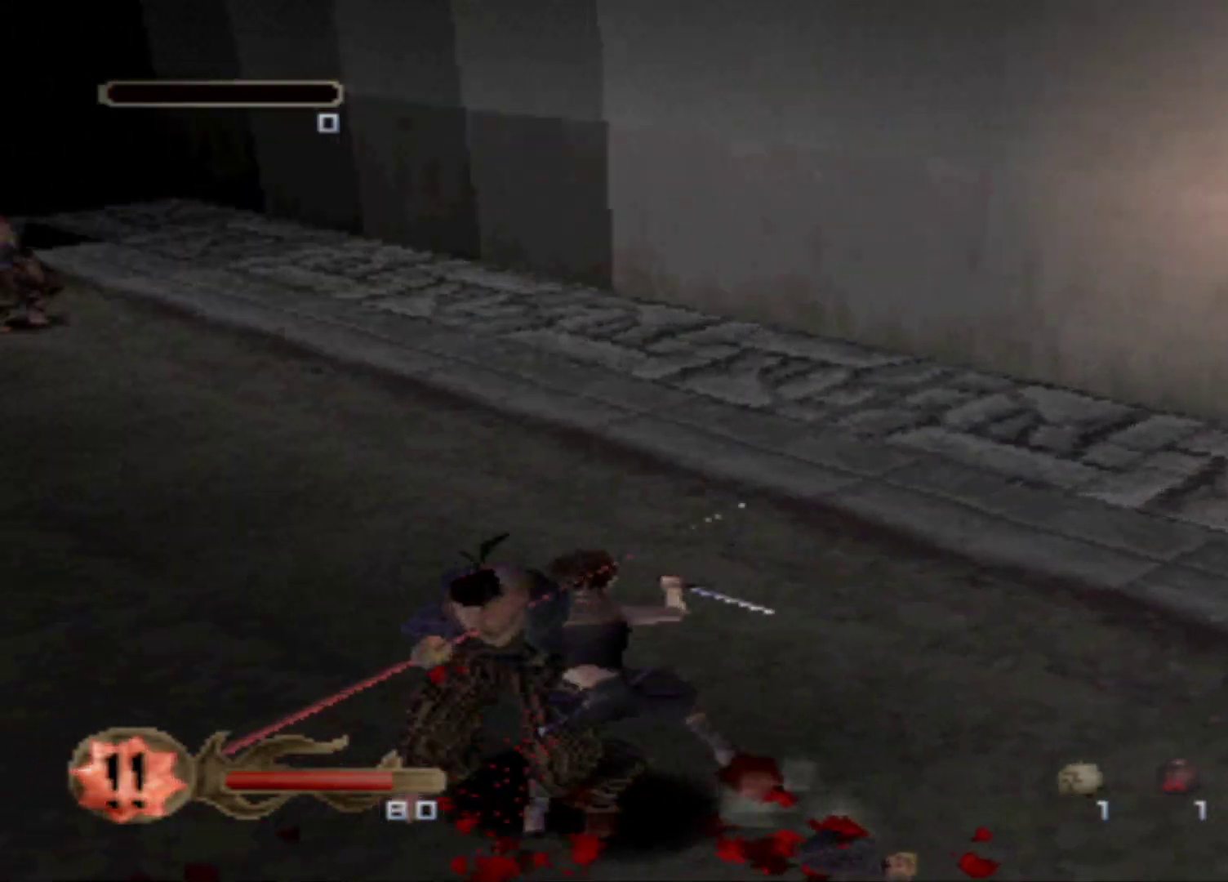
{"buttons": [], "events": []}
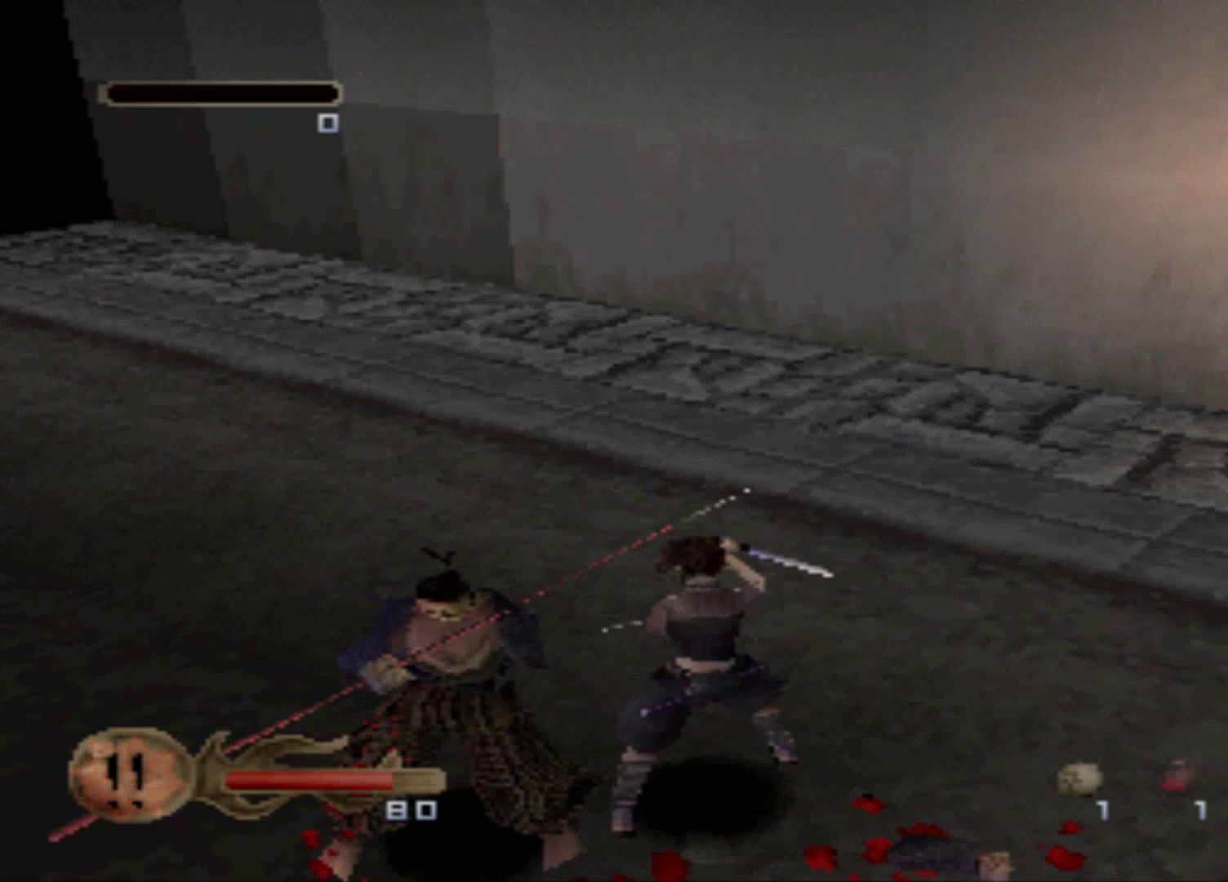
{"buttons": [], "events": []}
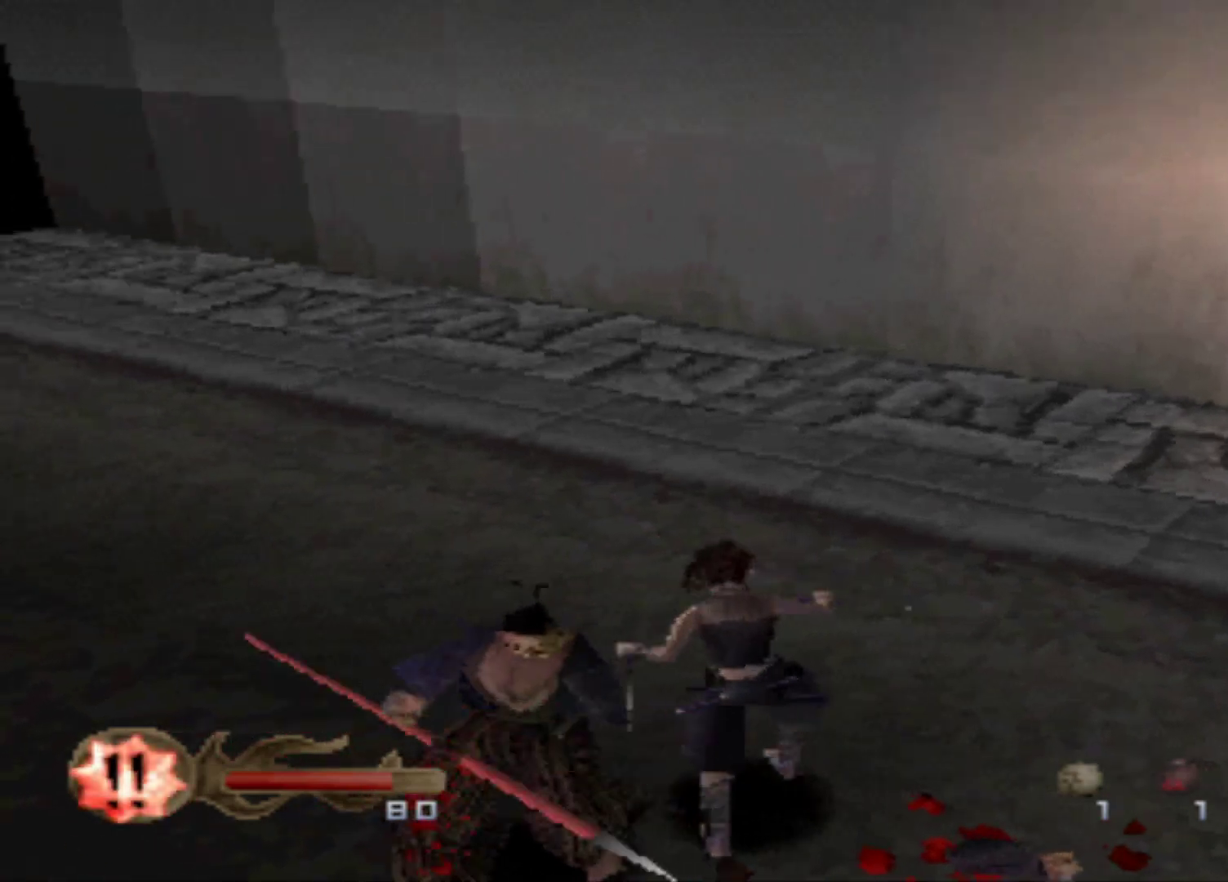
{"buttons": [], "events": []}